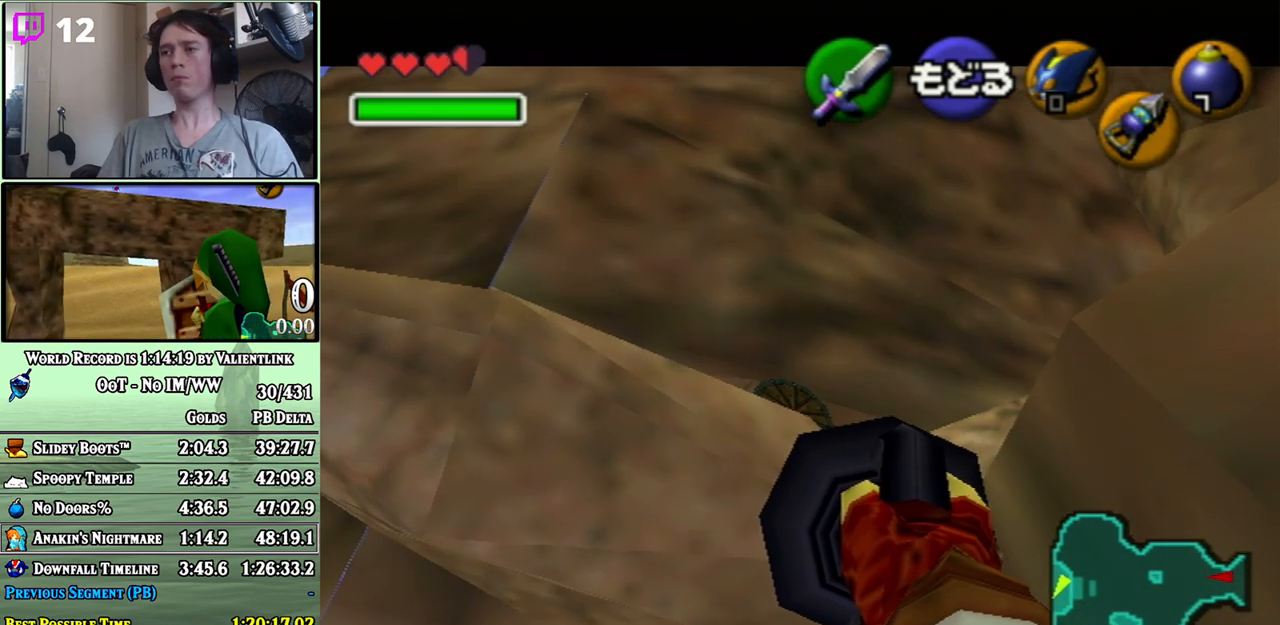
Gameplay with a controller (Nintendo layout); each line is a JSON object with the inputs held at the frame after it. "events" lists button and stick changes between this image and that frame as [ms after this image, input, new state], when the widget could be followed in between. Not read: L3 R3.
{"buttons": ["Z"], "left_stick": "up-left", "right_stick": "center", "events": [[150, "left_stick", "up-left"], [367, "left_stick", "center"], [483, "left_stick", "up-left"]]}
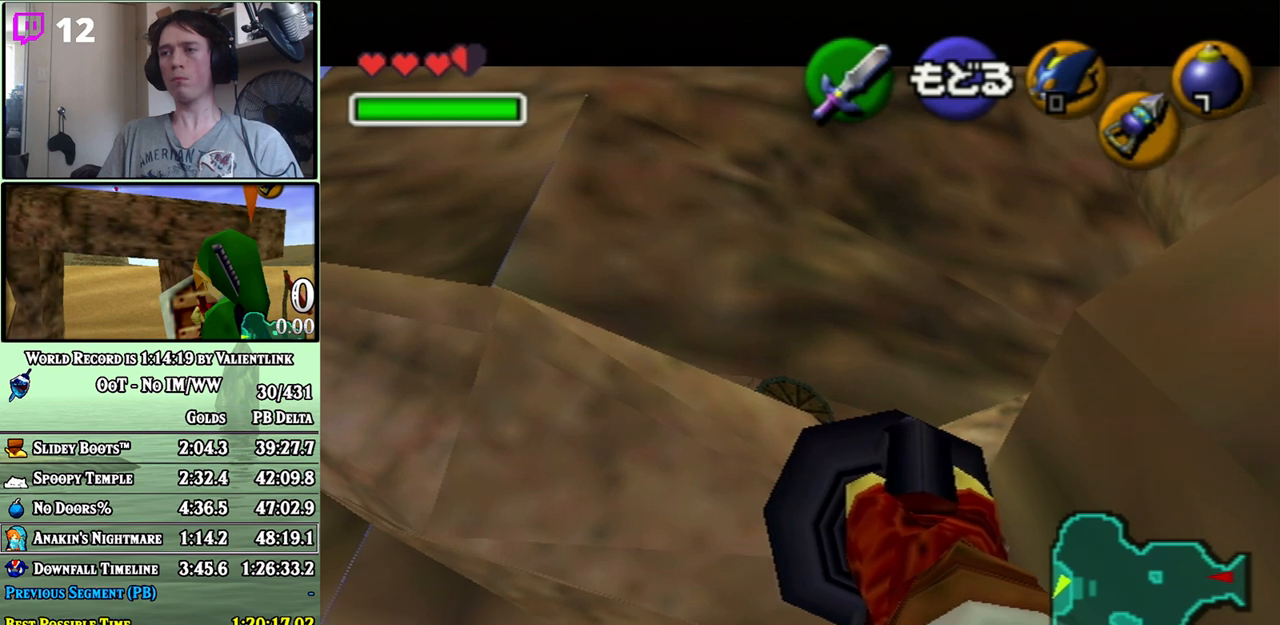
{"buttons": ["Z"], "left_stick": "center", "right_stick": "center", "events": [[500, "left_stick", "center"]]}
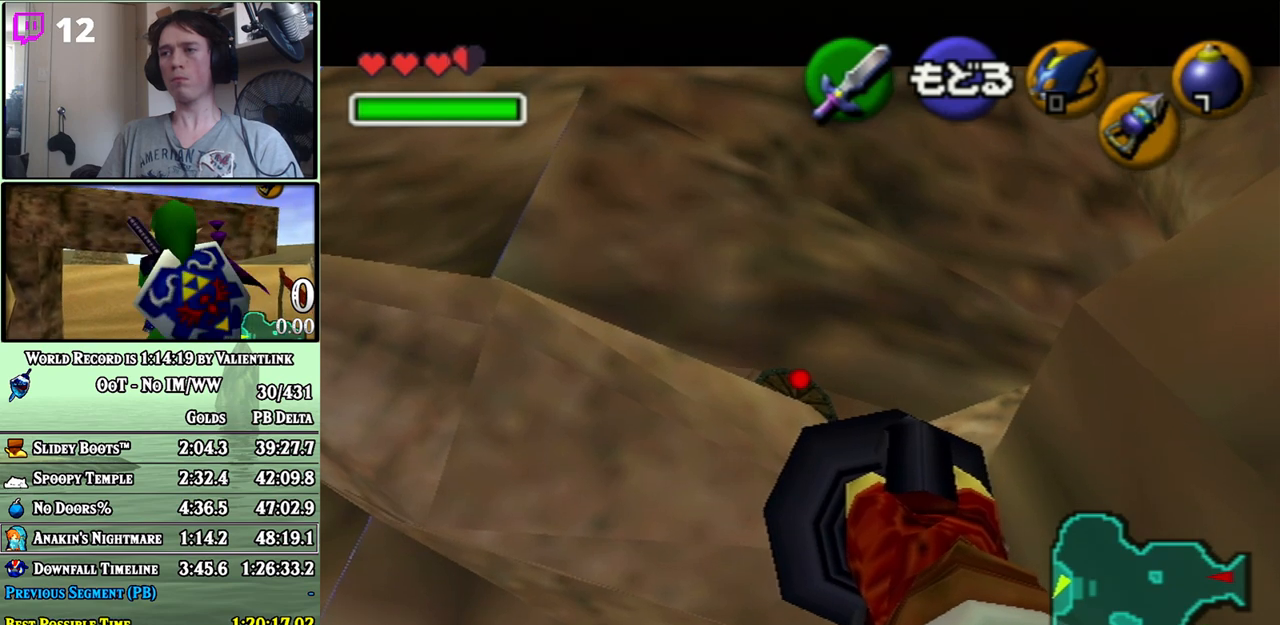
{"buttons": [], "left_stick": "center", "right_stick": "center", "events": [[50, "Z", "up"]]}
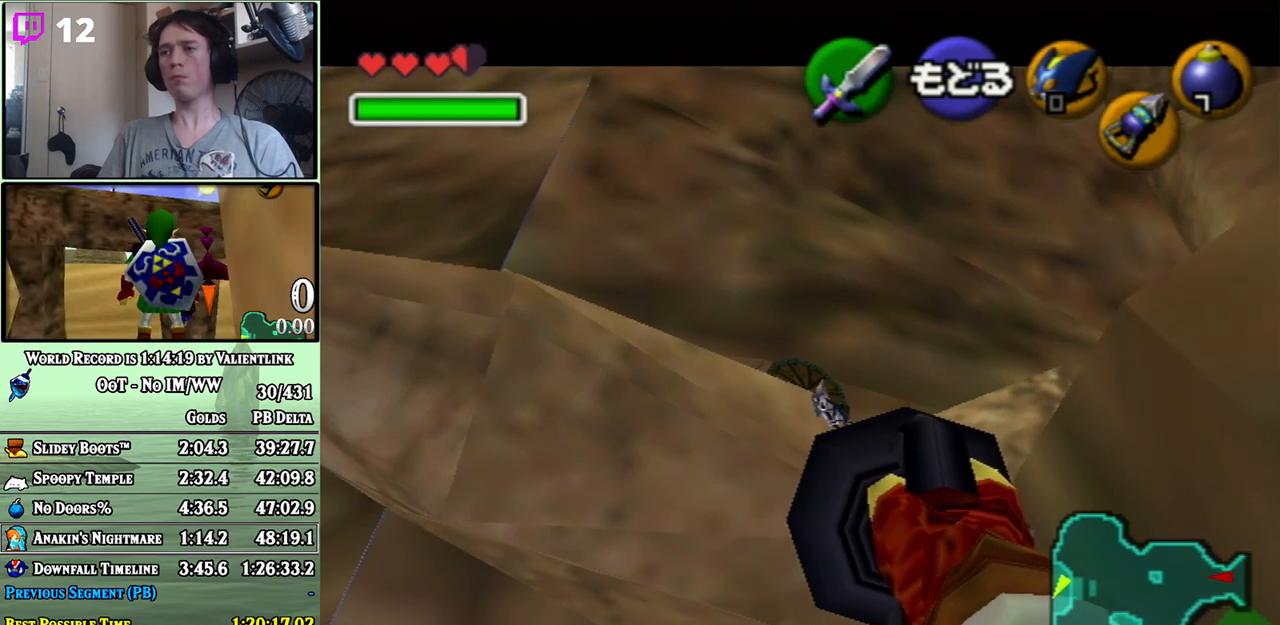
{"buttons": [], "left_stick": "center", "right_stick": "center", "events": []}
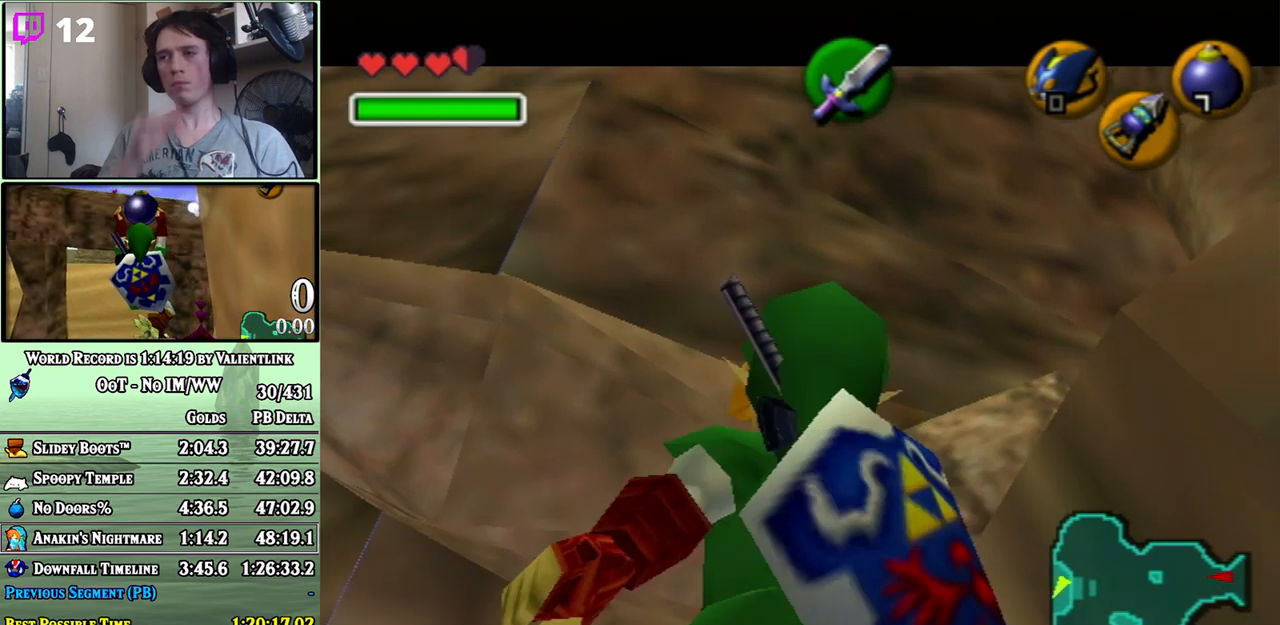
{"buttons": [], "left_stick": "left", "right_stick": "center", "events": [[267, "left_stick", "left"]]}
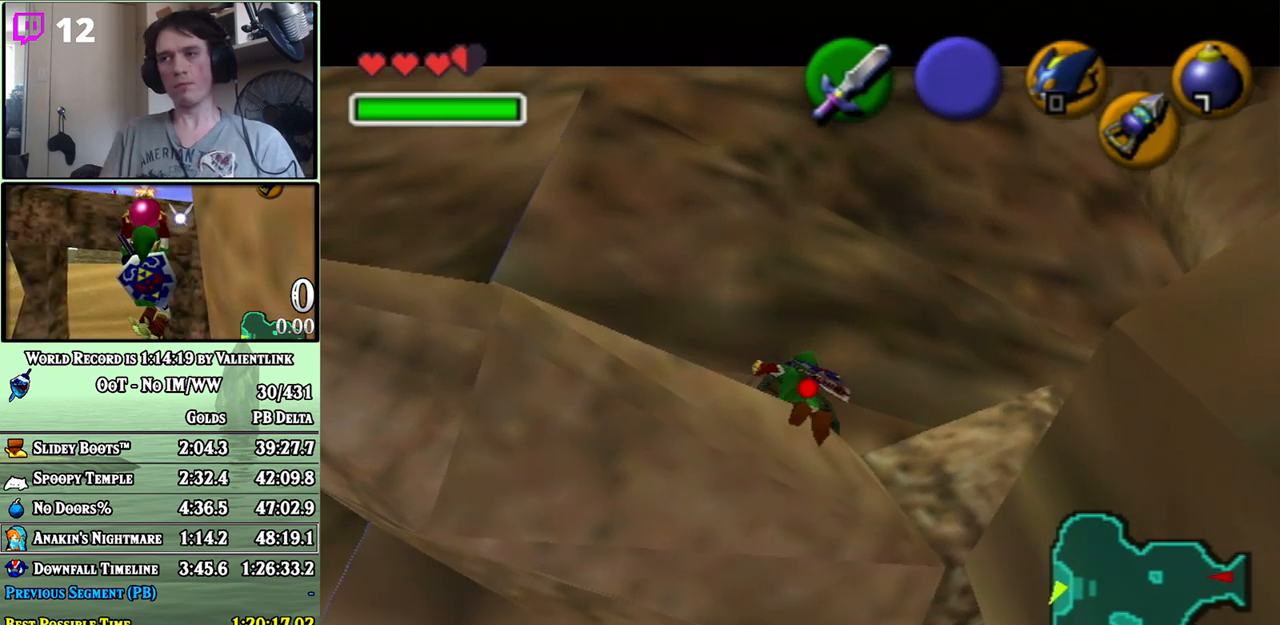
{"buttons": [], "left_stick": "left", "right_stick": "center", "events": []}
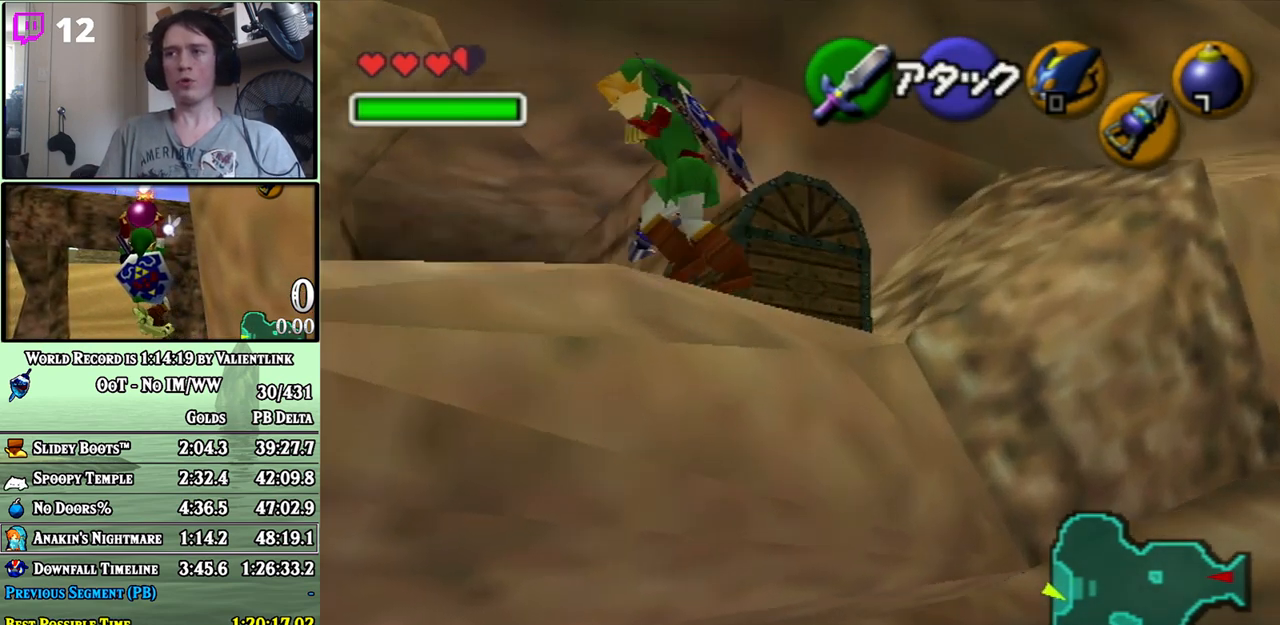
{"buttons": [], "left_stick": "up", "right_stick": "center", "events": [[17, "left_stick", "up-left"], [200, "left_stick", "up"]]}
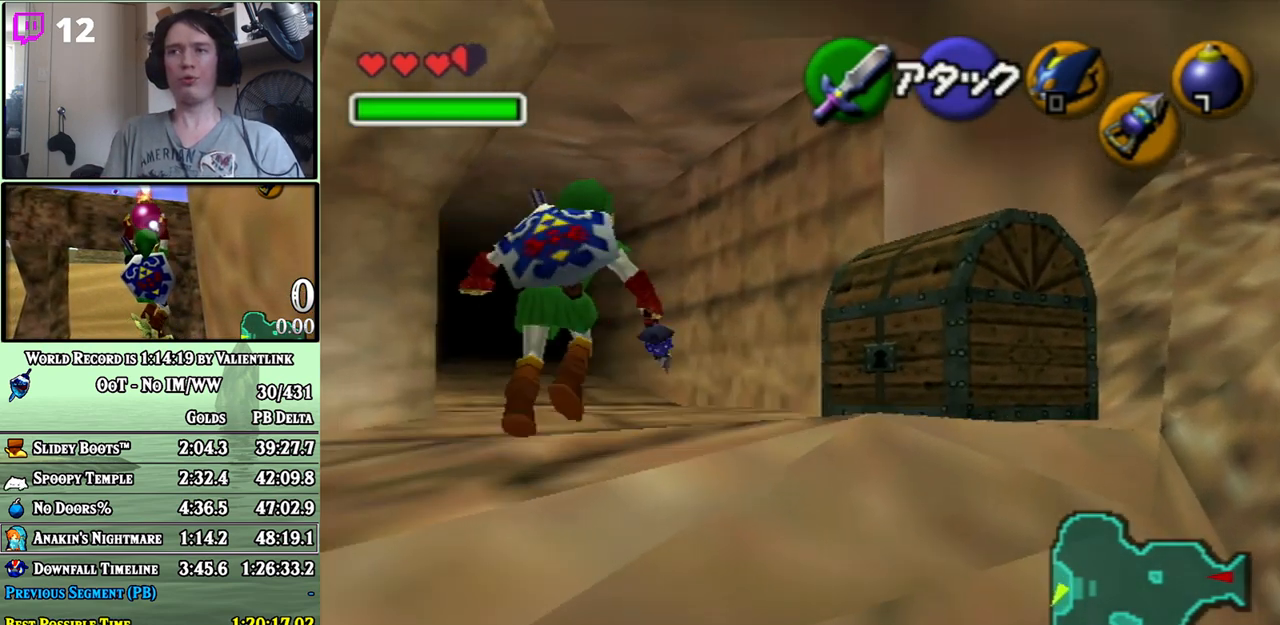
{"buttons": ["A"], "left_stick": "up-left", "right_stick": "center", "events": [[333, "left_stick", "up-left"], [367, "A", "down"]]}
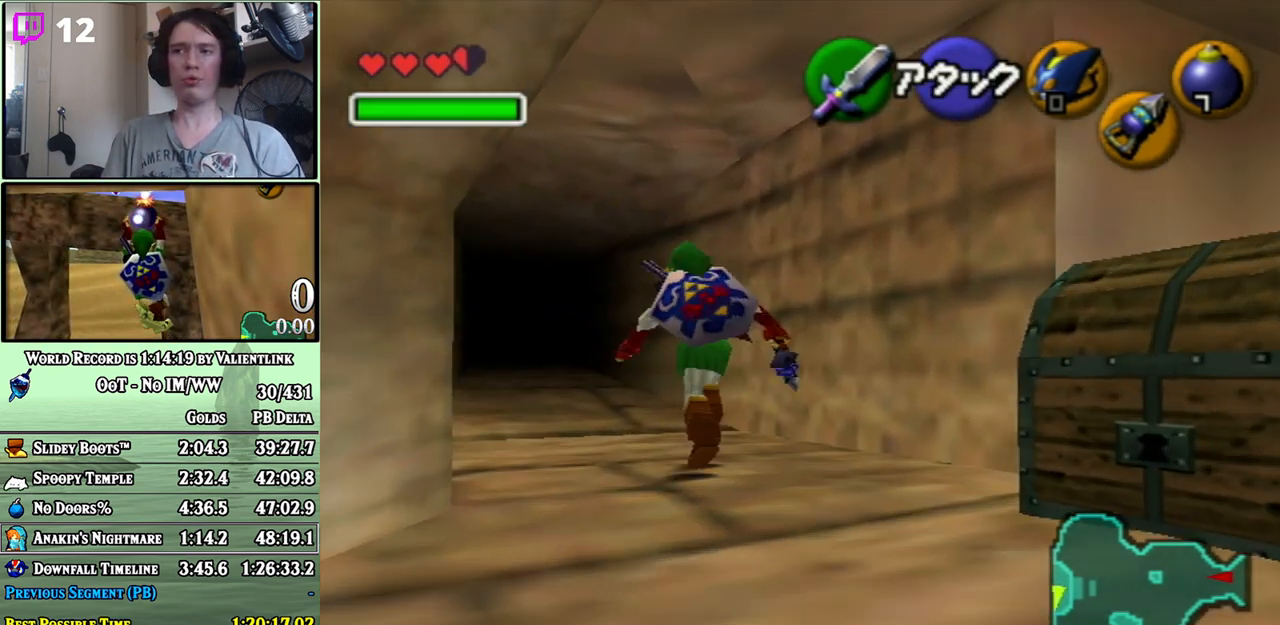
{"buttons": ["A"], "left_stick": "up-left", "right_stick": "center", "events": []}
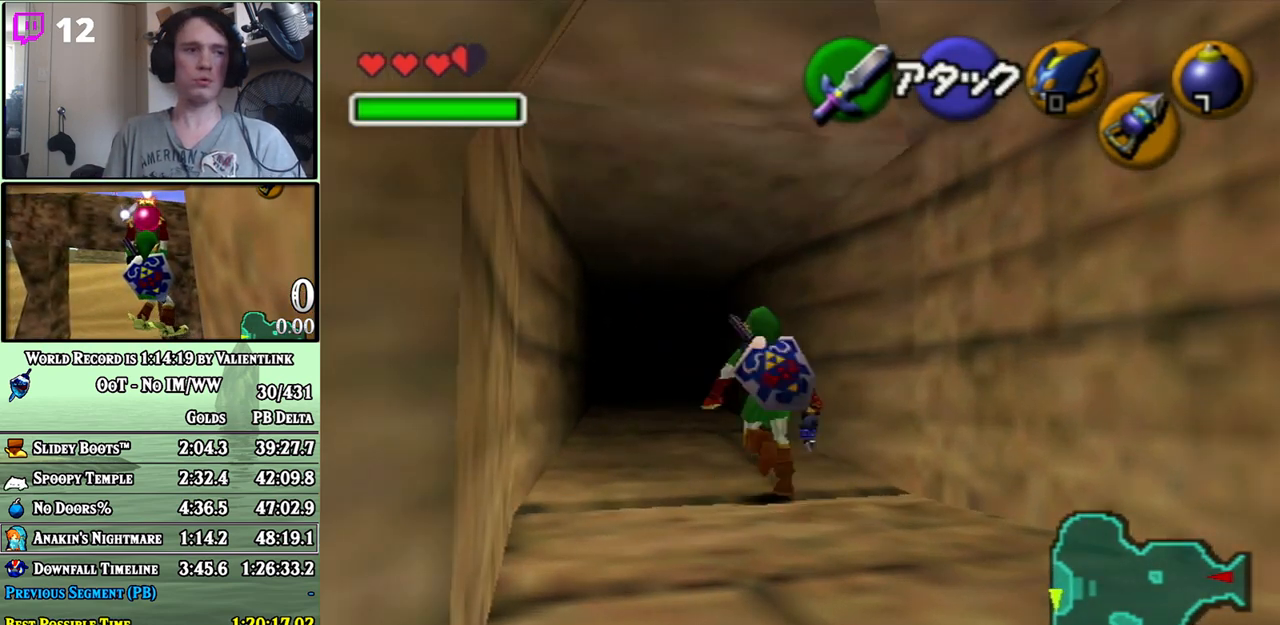
{"buttons": [], "left_stick": "center", "right_stick": "center", "events": [[150, "A", "up"], [400, "left_stick", "center"]]}
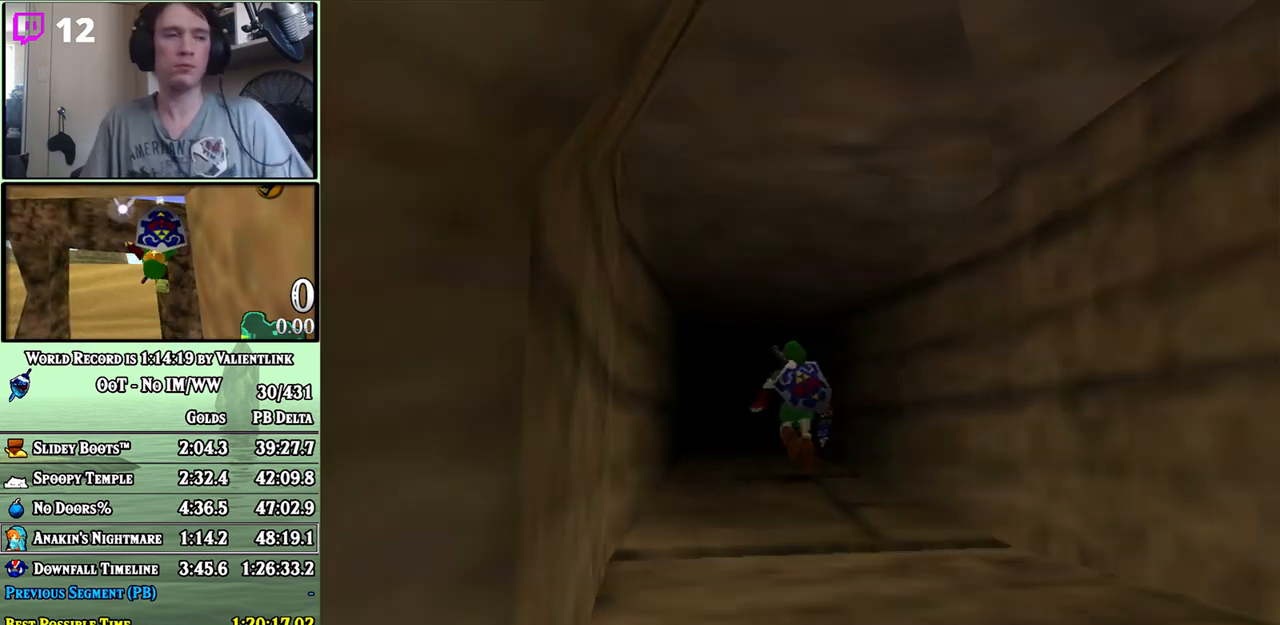
{"buttons": [], "left_stick": "center", "right_stick": "center", "events": []}
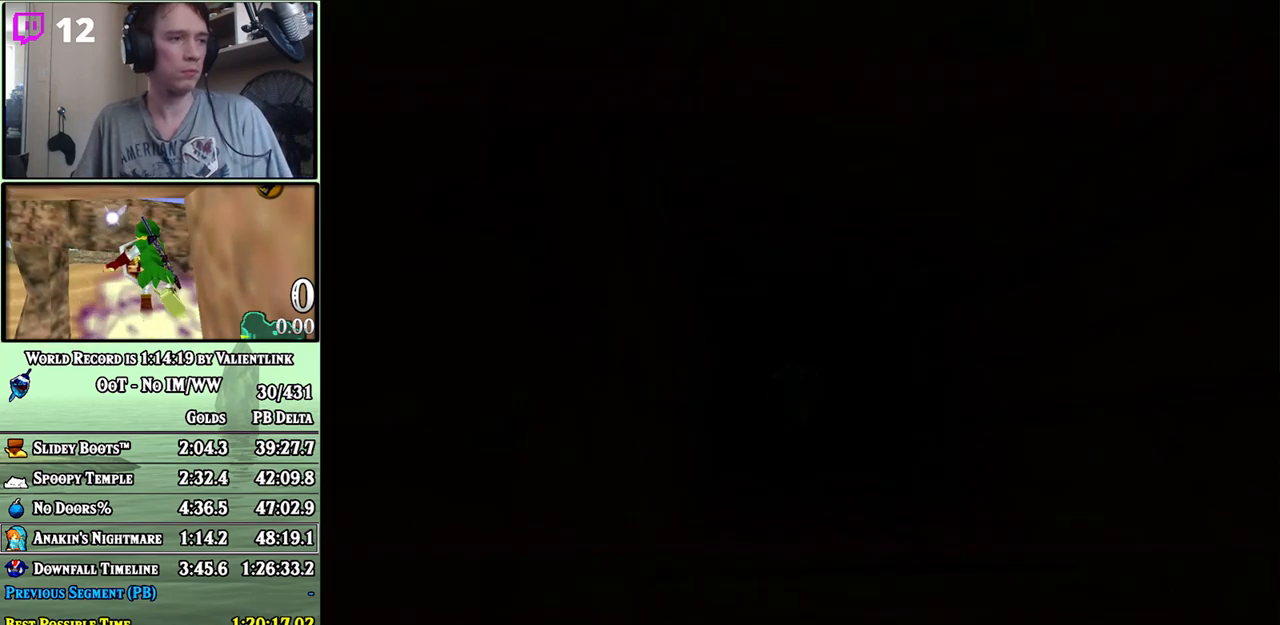
{"buttons": [], "left_stick": "center", "right_stick": "center", "events": []}
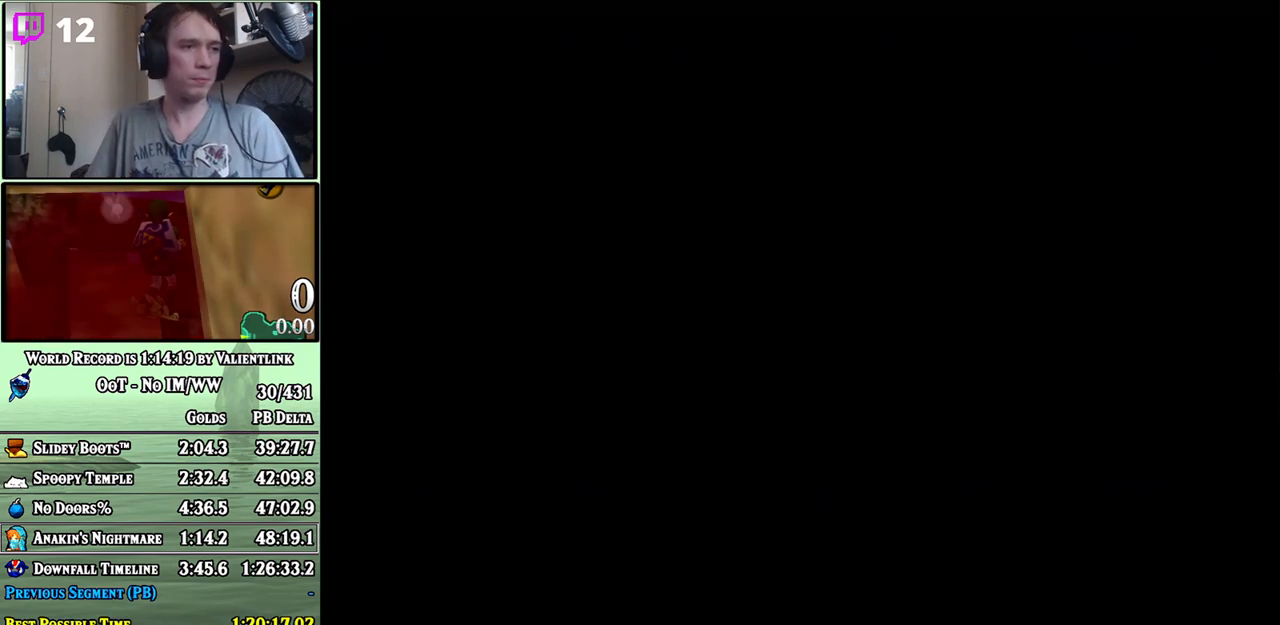
{"buttons": [], "left_stick": "center", "right_stick": "center", "events": []}
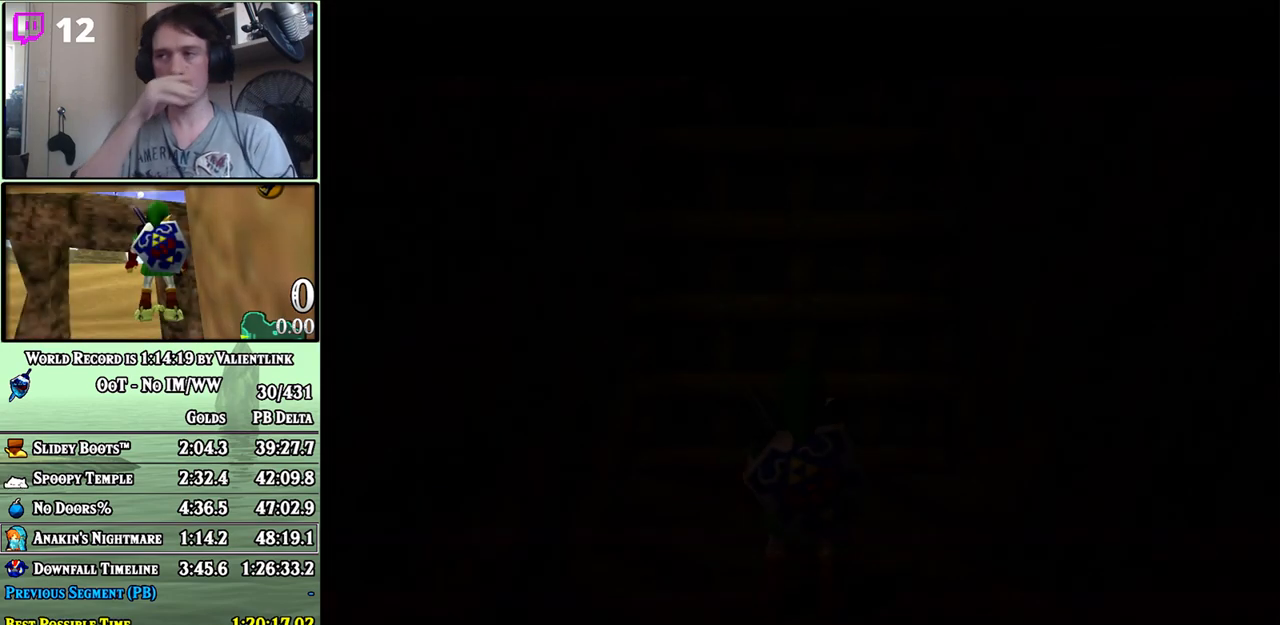
{"buttons": [], "left_stick": "down", "right_stick": "center", "events": [[250, "left_stick", "down"]]}
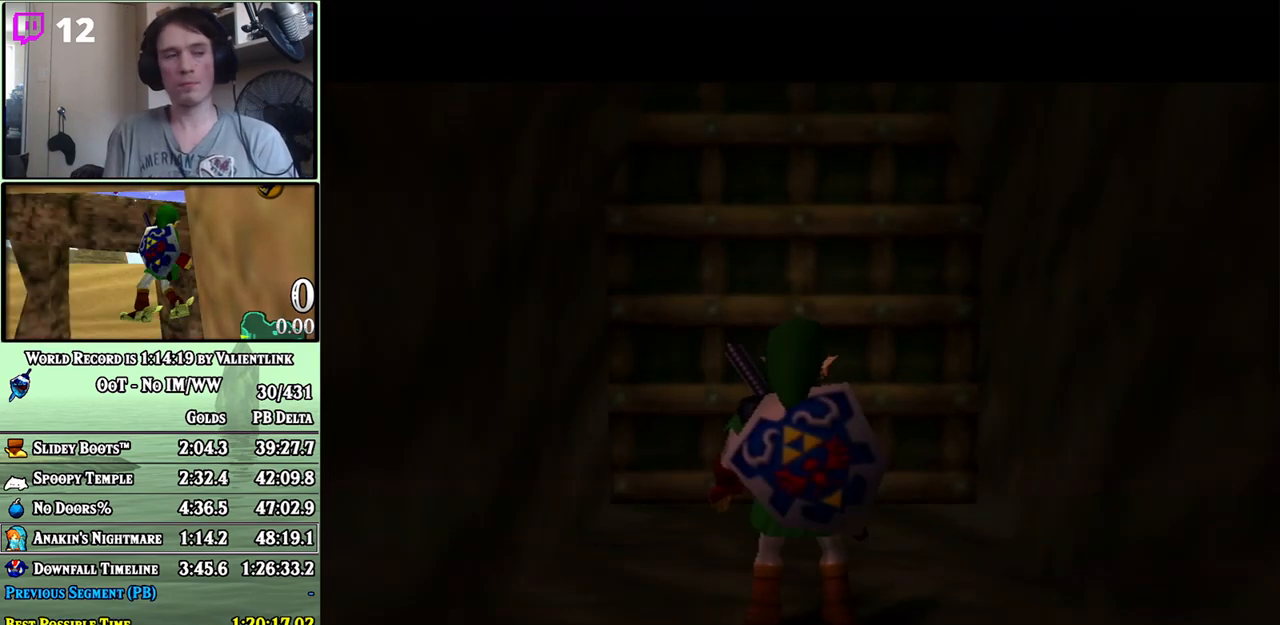
{"buttons": ["A"], "left_stick": "down", "right_stick": "center", "events": [[433, "A", "down"]]}
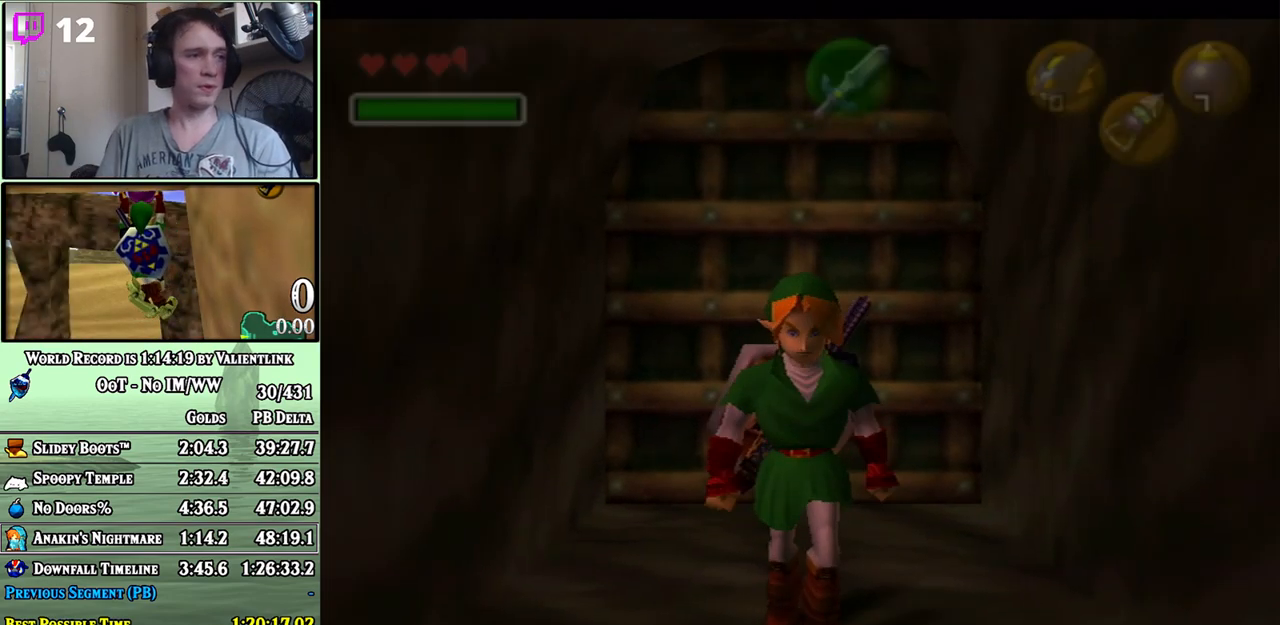
{"buttons": [], "left_stick": "down", "right_stick": "center", "events": [[483, "A", "up"]]}
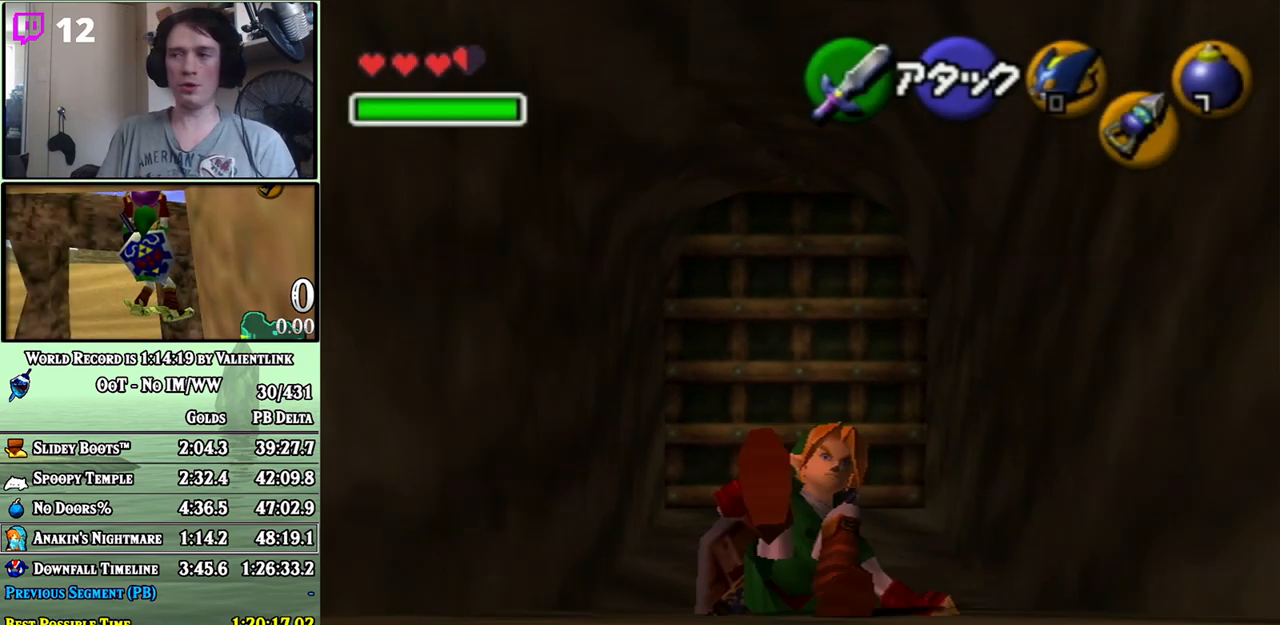
{"buttons": [], "left_stick": "down", "right_stick": "center", "events": []}
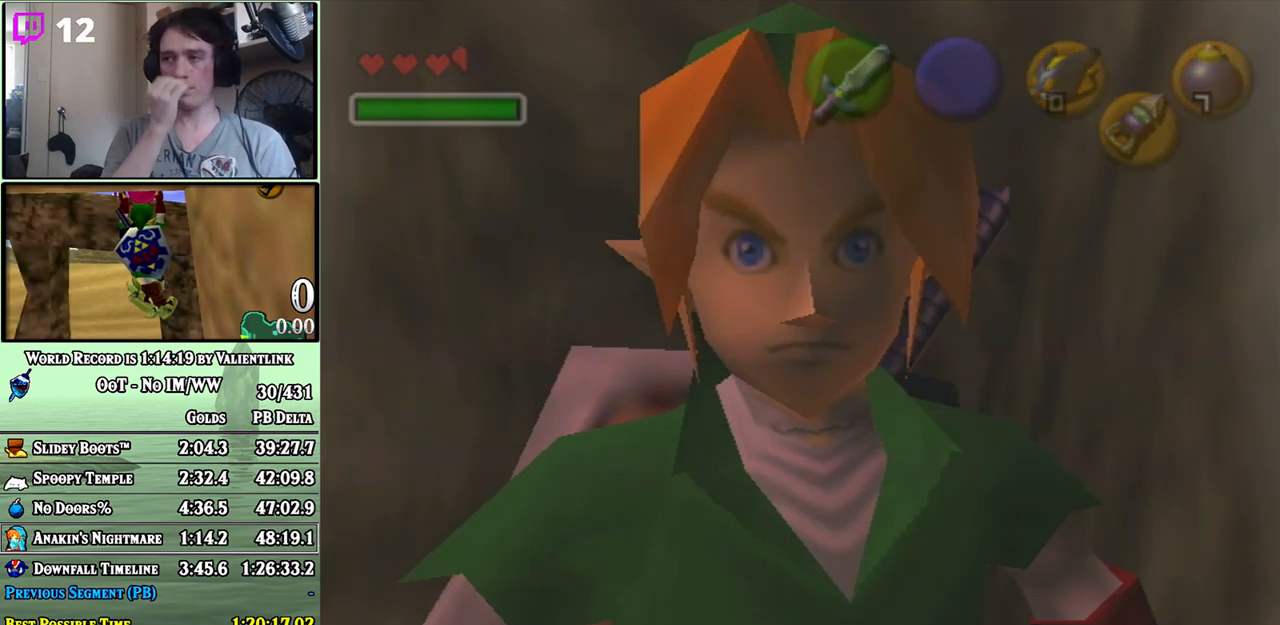
{"buttons": [], "left_stick": "center", "right_stick": "center", "events": [[17, "left_stick", "center"]]}
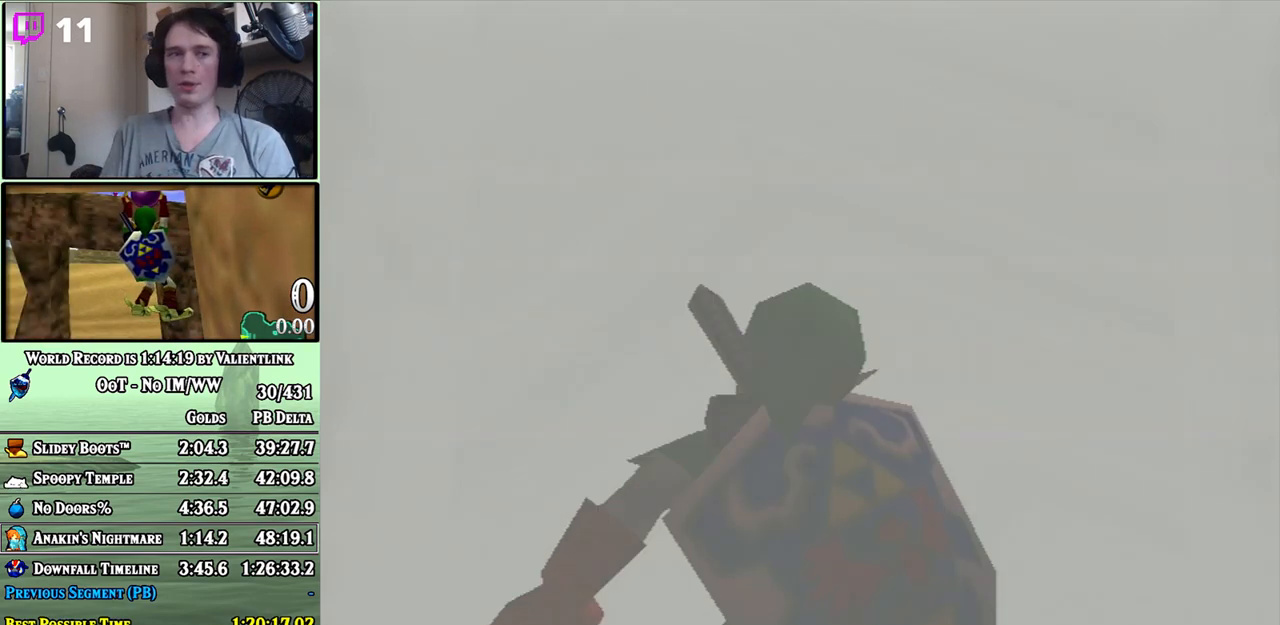
{"buttons": [], "left_stick": "center", "right_stick": "center", "events": []}
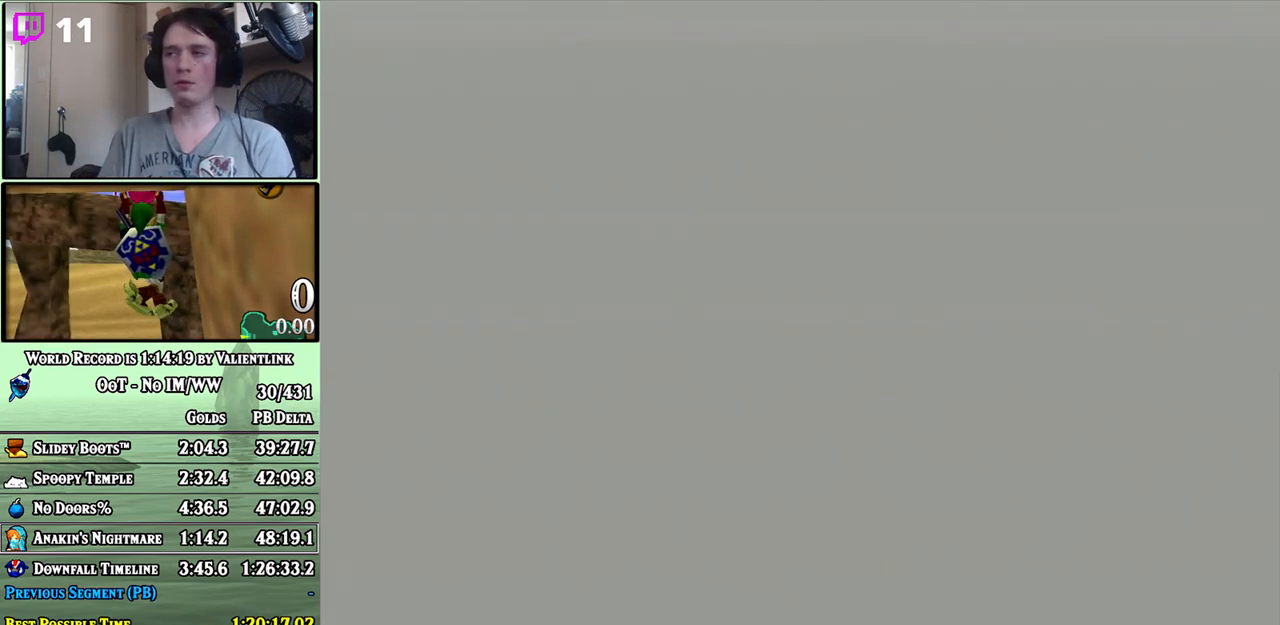
{"buttons": [], "left_stick": "center", "right_stick": "center", "events": []}
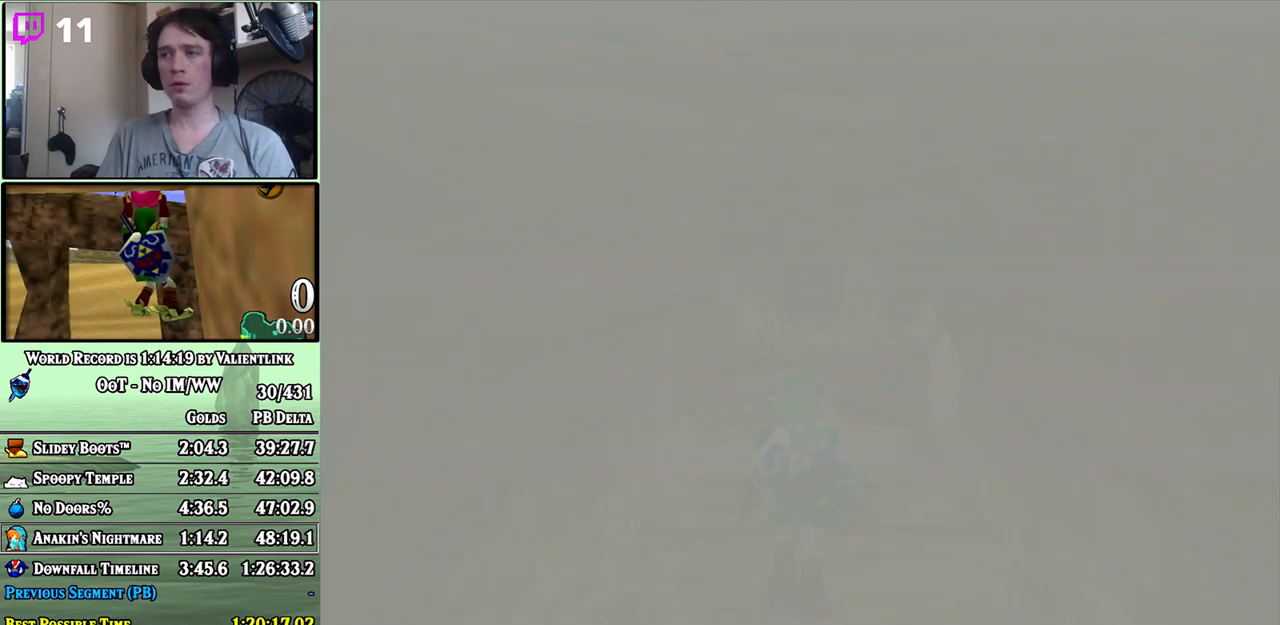
{"buttons": [], "left_stick": "center", "right_stick": "center", "events": []}
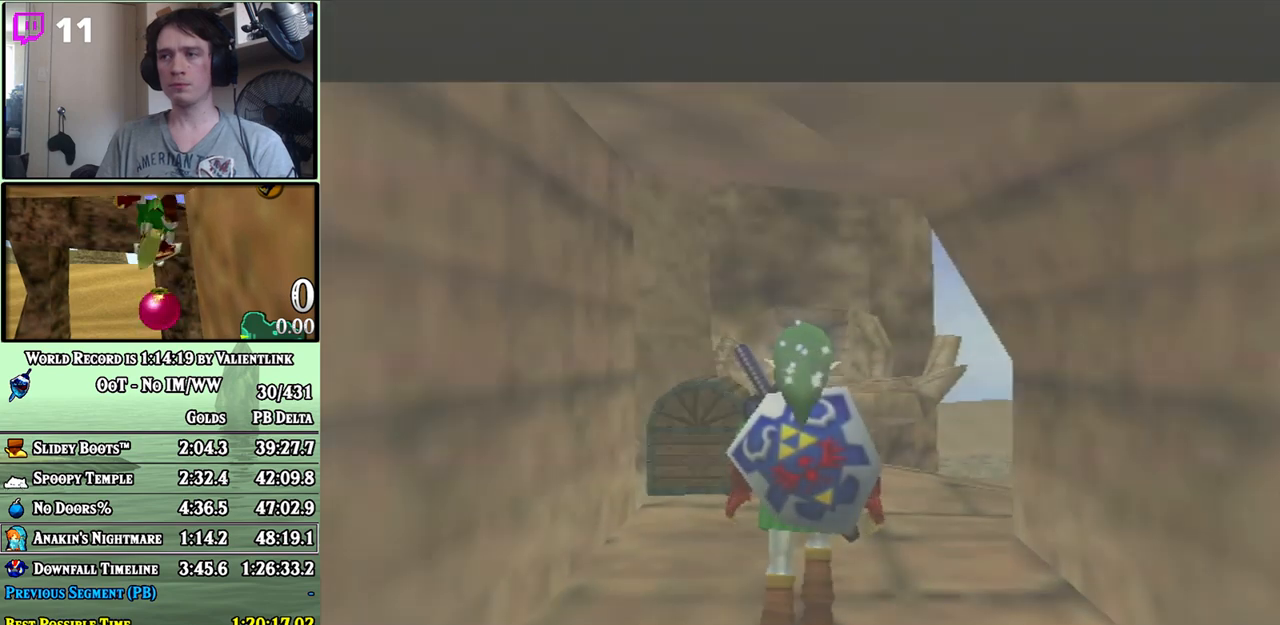
{"buttons": [], "left_stick": "center", "right_stick": "center", "events": [[217, "left_stick", "left"], [333, "L1", "down"], [367, "left_stick", "center"], [483, "L1", "up"]]}
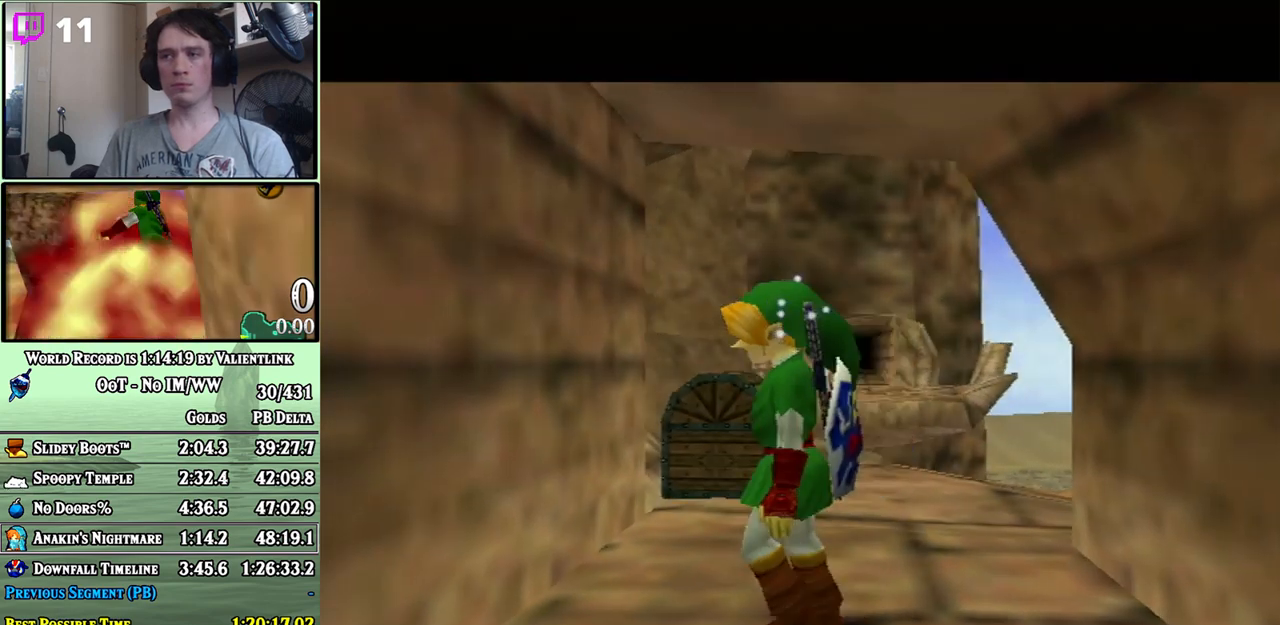
{"buttons": [], "left_stick": "up", "right_stick": "center", "events": [[250, "left_stick", "left"], [433, "left_stick", "up"]]}
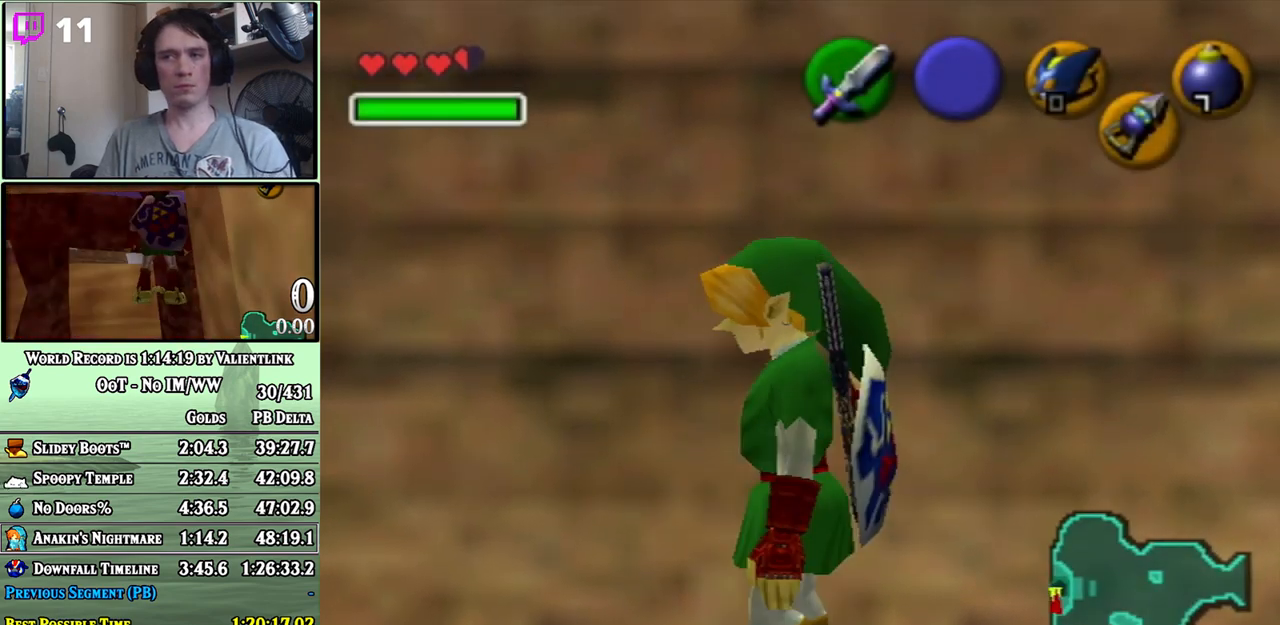
{"buttons": [], "left_stick": "up", "right_stick": "center", "events": []}
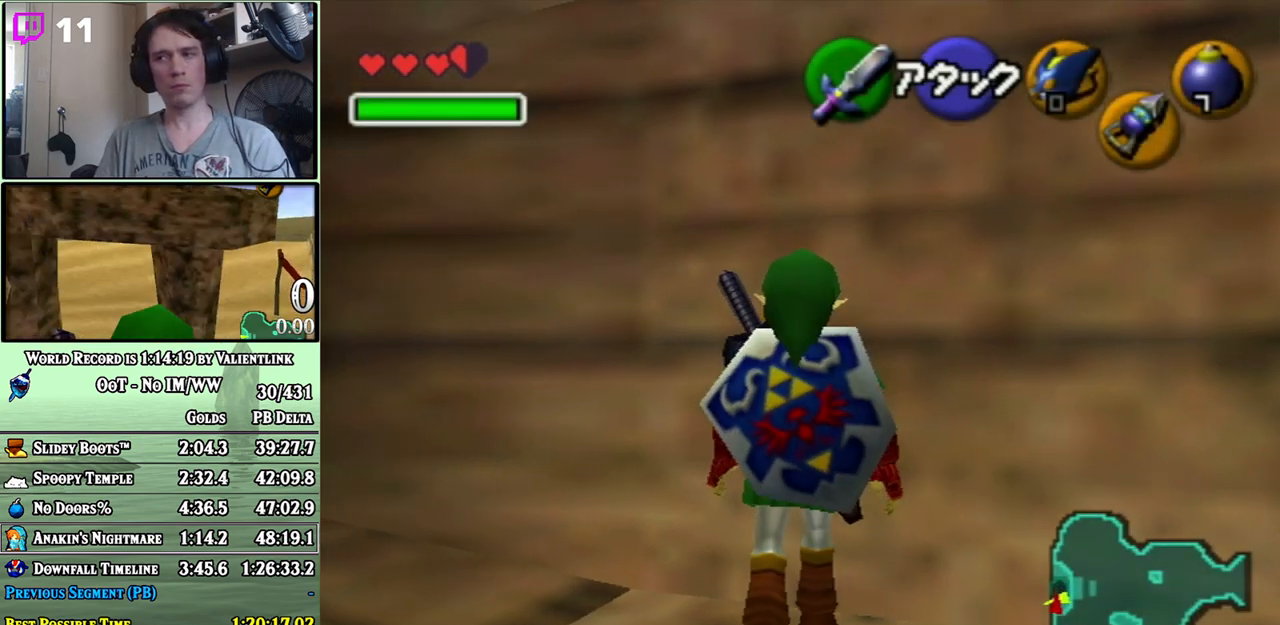
{"buttons": ["R1"], "left_stick": "center", "right_stick": "center", "events": [[17, "left_stick", "center"], [50, "L1", "down"], [267, "L1", "up"], [433, "R1", "down"]]}
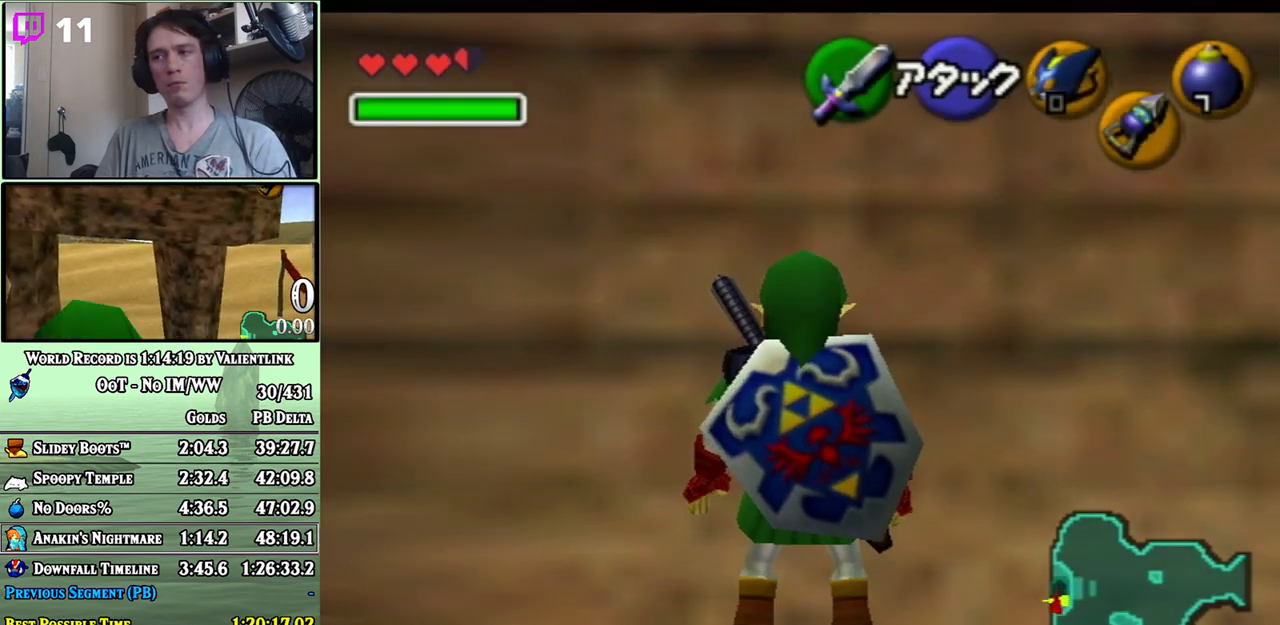
{"buttons": ["R1"], "left_stick": "center", "right_stick": "center", "events": [[250, "R1", "up"], [250, "left_stick", "left"], [333, "R1", "down"], [367, "left_stick", "center"]]}
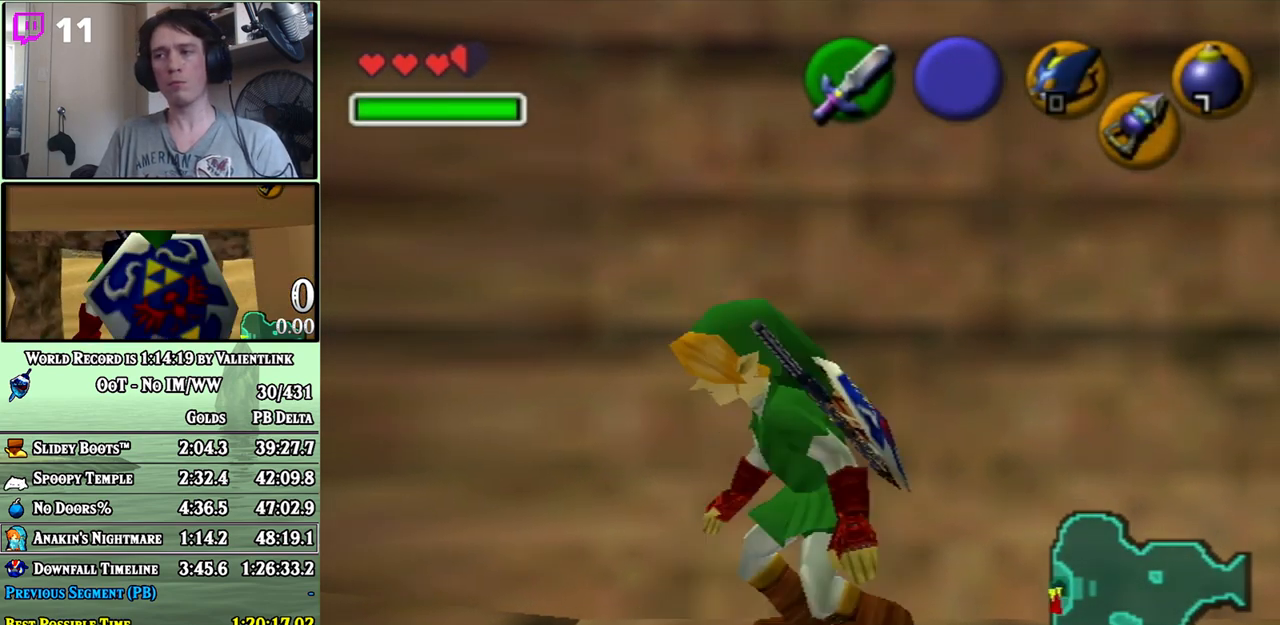
{"buttons": ["L1"], "left_stick": "center", "right_stick": "center", "events": [[17, "R1", "up"], [50, "L1", "down"]]}
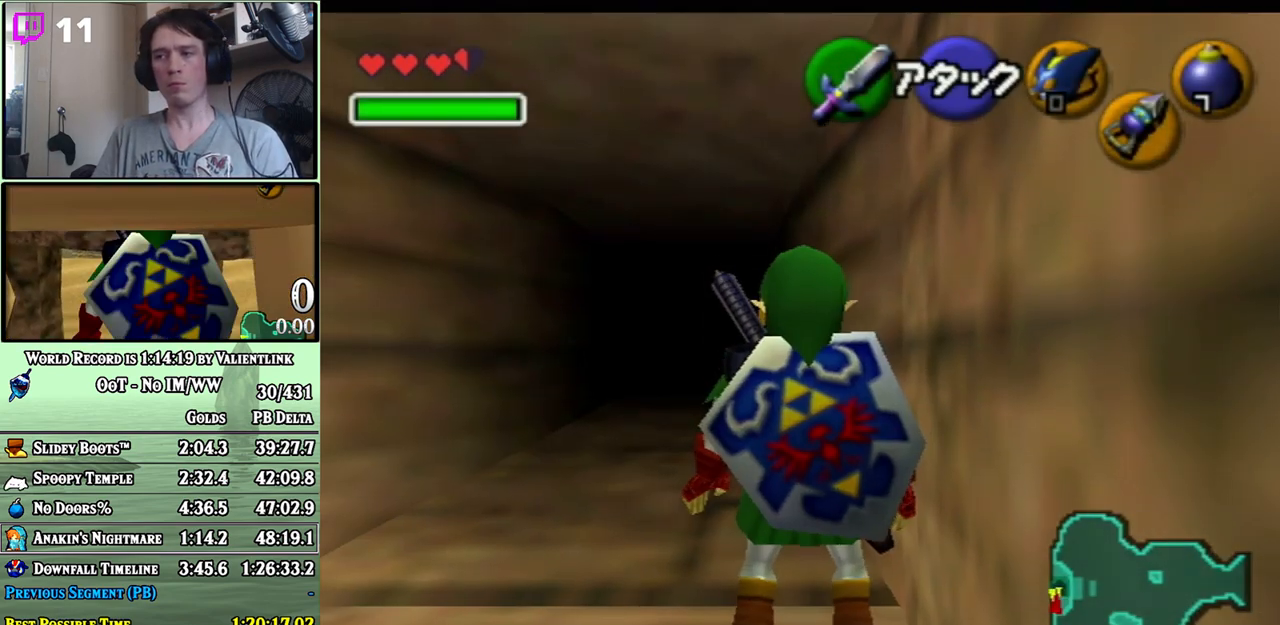
{"buttons": ["L1"], "left_stick": "center", "right_stick": "center", "events": [[17, "X", "down"], [83, "X", "up"], [83, "left_stick", "left"], [150, "A", "down"], [150, "R1", "down"], [300, "A", "up"], [367, "R1", "up"], [367, "left_stick", "center"]]}
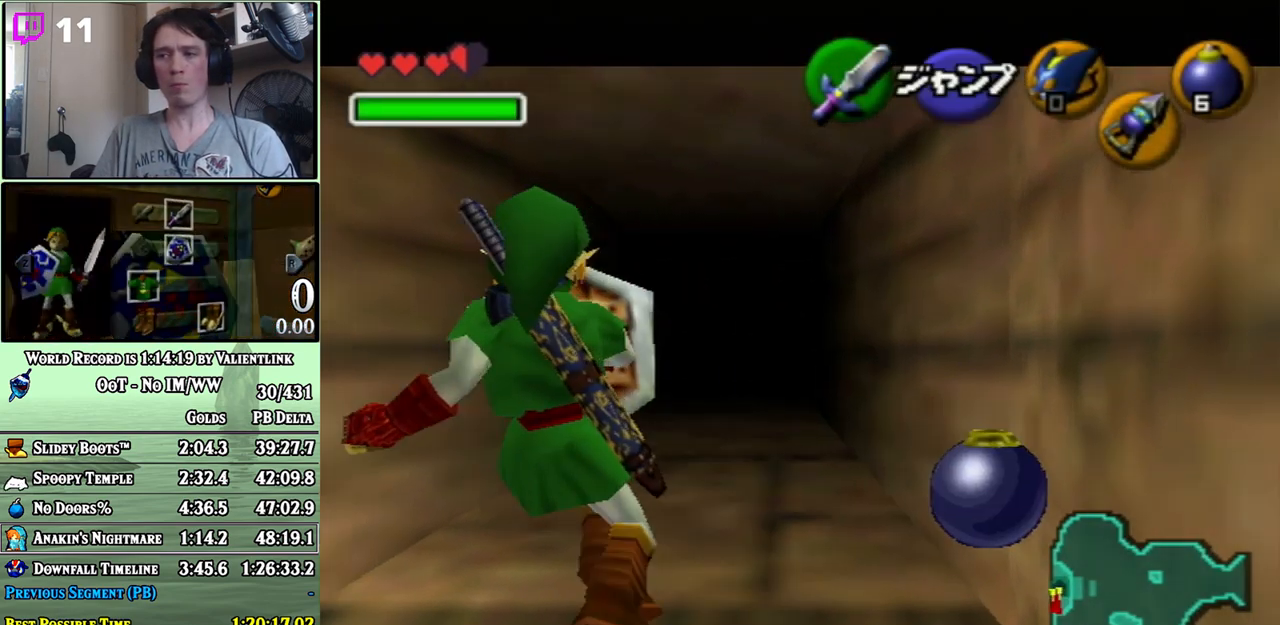
{"buttons": ["L1", "R1"], "left_stick": "center", "right_stick": "center", "events": [[50, "X", "down"], [117, "left_stick", "down"], [150, "X", "up"], [183, "R1", "down"], [200, "A", "down"], [300, "A", "up"], [400, "left_stick", "center"]]}